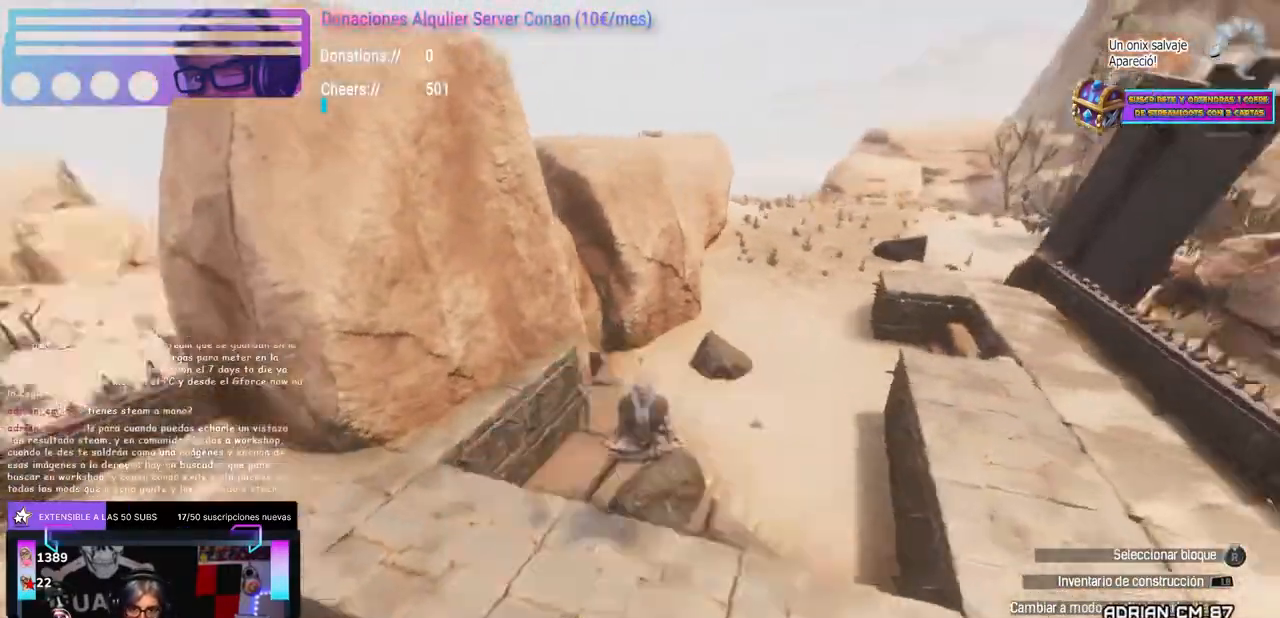
Gameplay with a controller (Xbox layout); each line is a JSON object with the inputs held at the frame after it (dt_ms = milliseconds from this image to that frame). "events" lists button and stick changes between this image and that frame as [ms after this image, input, new state], when the widget could be followed in between. Not read: B R3 START.
{"dt_ms": 500, "buttons": [], "left_stick": "center", "right_stick": "left", "events": [[17, "left_stick", "up-left"], [83, "right_stick", "center"], [167, "left_stick", "center"], [233, "left_stick", "down"], [233, "right_stick", "left"], [350, "left_stick", "center"]]}
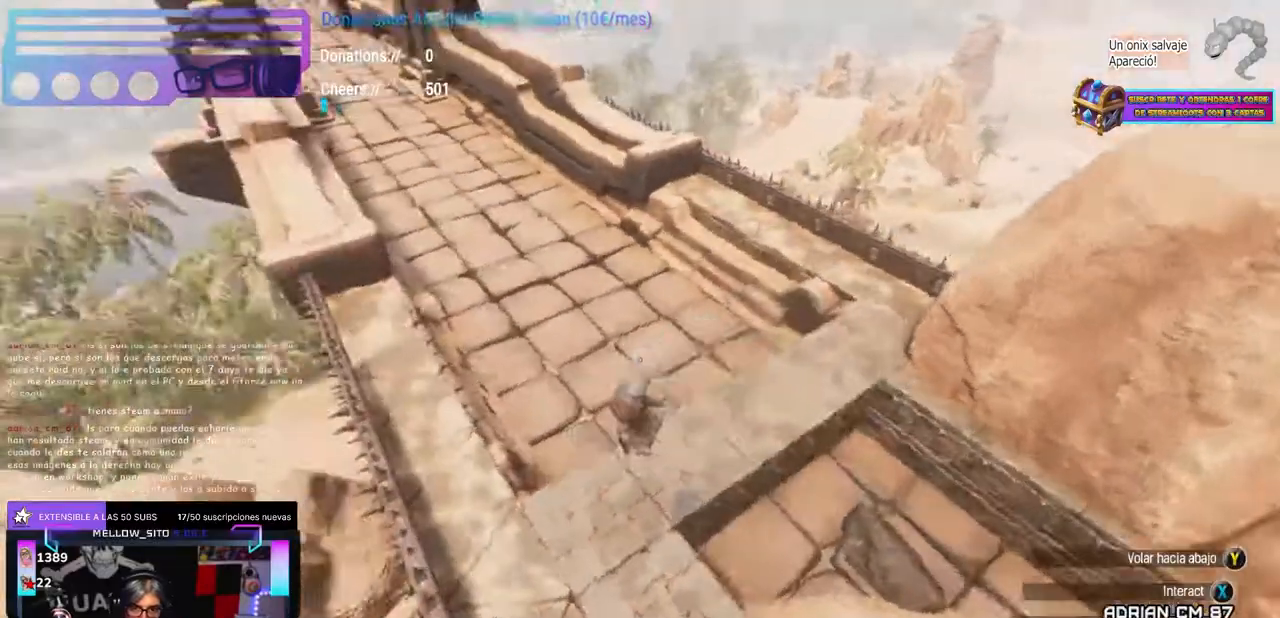
{"dt_ms": 500, "buttons": [], "left_stick": "center", "right_stick": "center", "events": [[83, "left_stick", "right"], [133, "left_stick", "center"], [217, "left_stick", "right"], [217, "right_stick", "down"], [283, "left_stick", "center"], [300, "right_stick", "center"], [333, "left_stick", "up"], [467, "left_stick", "center"]]}
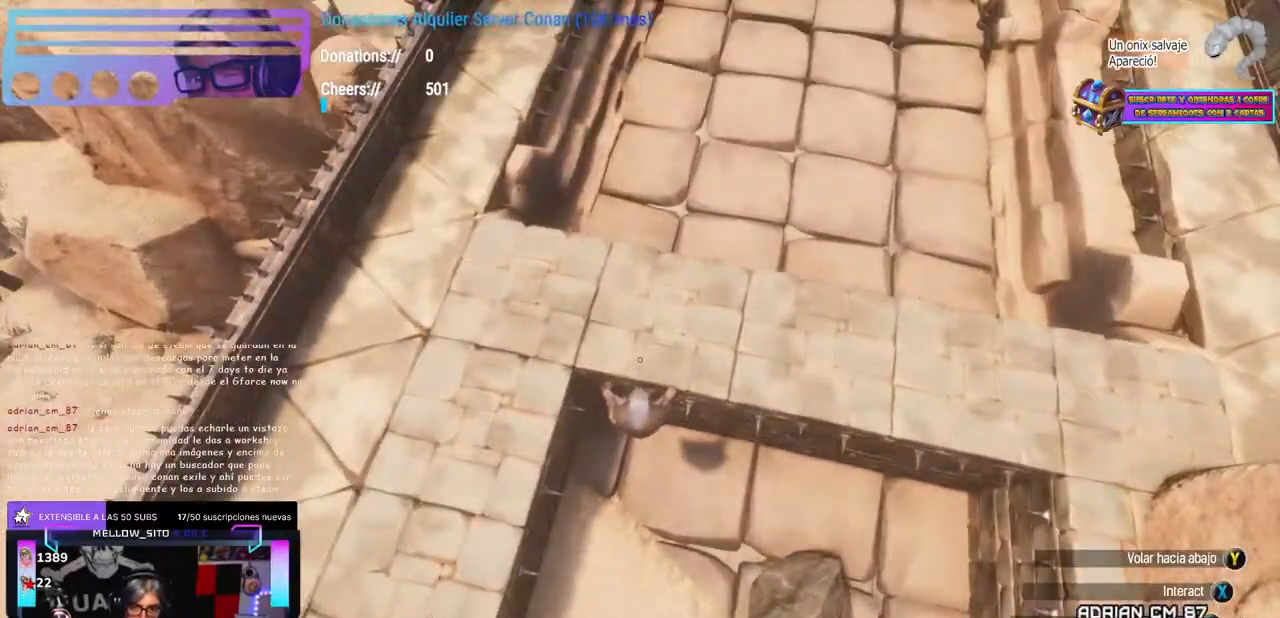
{"dt_ms": 500, "buttons": [], "left_stick": "right", "right_stick": "center", "events": [[33, "X", "down"], [133, "X", "up"], [150, "left_stick", "left"], [183, "A", "down"], [200, "A", "up"], [233, "left_stick", "up-right"], [233, "right_stick", "right"], [317, "left_stick", "center"], [317, "right_stick", "center"], [350, "X", "down"], [433, "X", "up"], [483, "A", "down"], [500, "A", "up"], [500, "left_stick", "right"]]}
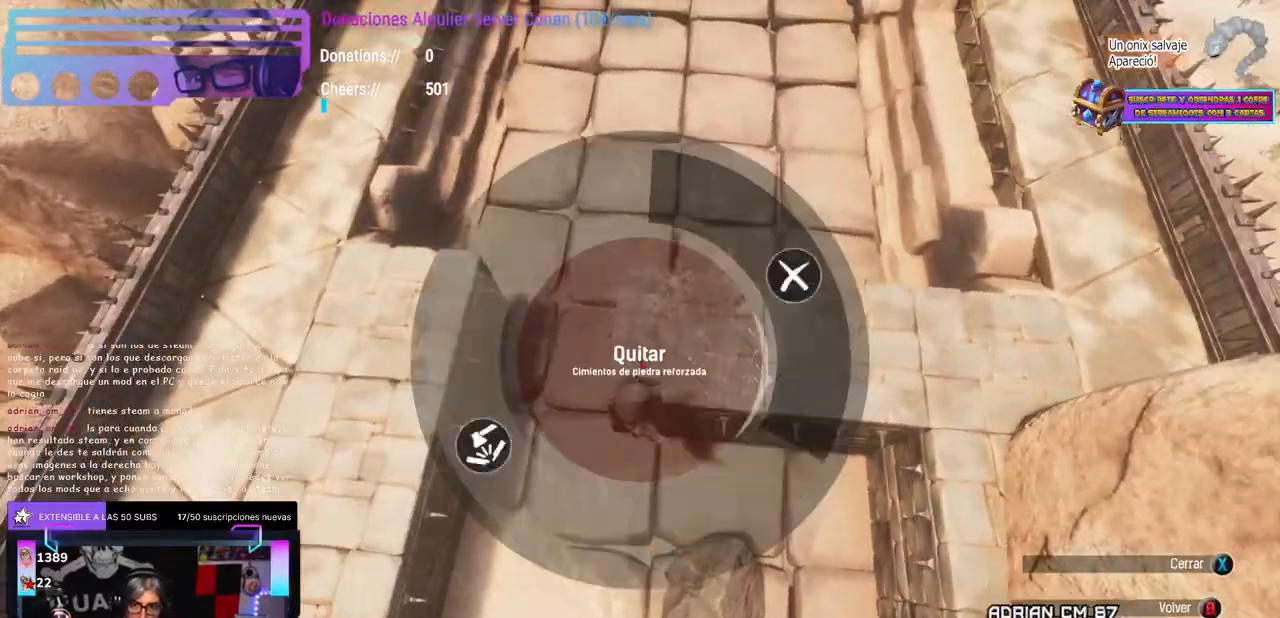
{"dt_ms": 1000, "buttons": [], "left_stick": "center", "right_stick": "up-right", "events": [[83, "left_stick", "center"], [133, "X", "down"], [233, "X", "up"], [233, "left_stick", "left"], [267, "A", "down"], [283, "A", "up"], [300, "left_stick", "center"], [333, "L1", "down"], [333, "L2", "down"], [633, "right_stick", "down"], [700, "L1", "up"], [700, "L2", "up"], [733, "right_stick", "up"], [817, "right_stick", "up-right"]]}
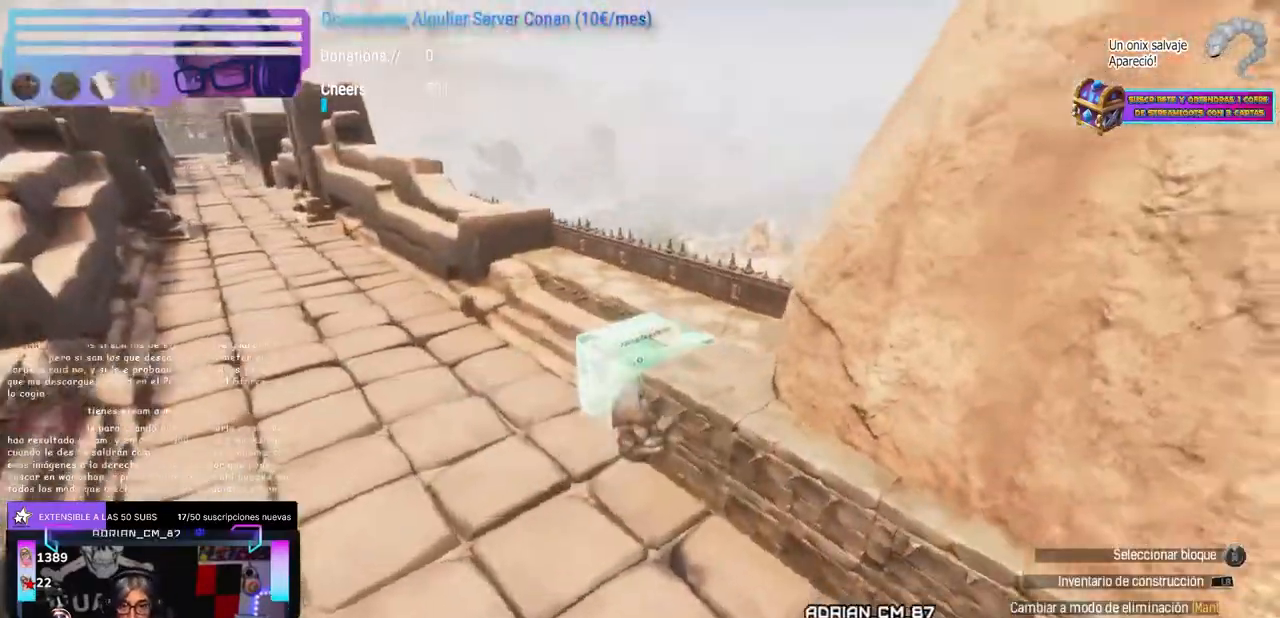
{"dt_ms": 1000, "buttons": ["L1"], "left_stick": "center", "right_stick": "center", "events": [[83, "right_stick", "left"], [133, "left_stick", "left"], [250, "left_stick", "center"], [383, "left_stick", "down"], [400, "right_stick", "right"], [500, "left_stick", "center"], [533, "right_stick", "center"], [567, "left_stick", "down"], [683, "left_stick", "center"], [800, "L1", "down"]]}
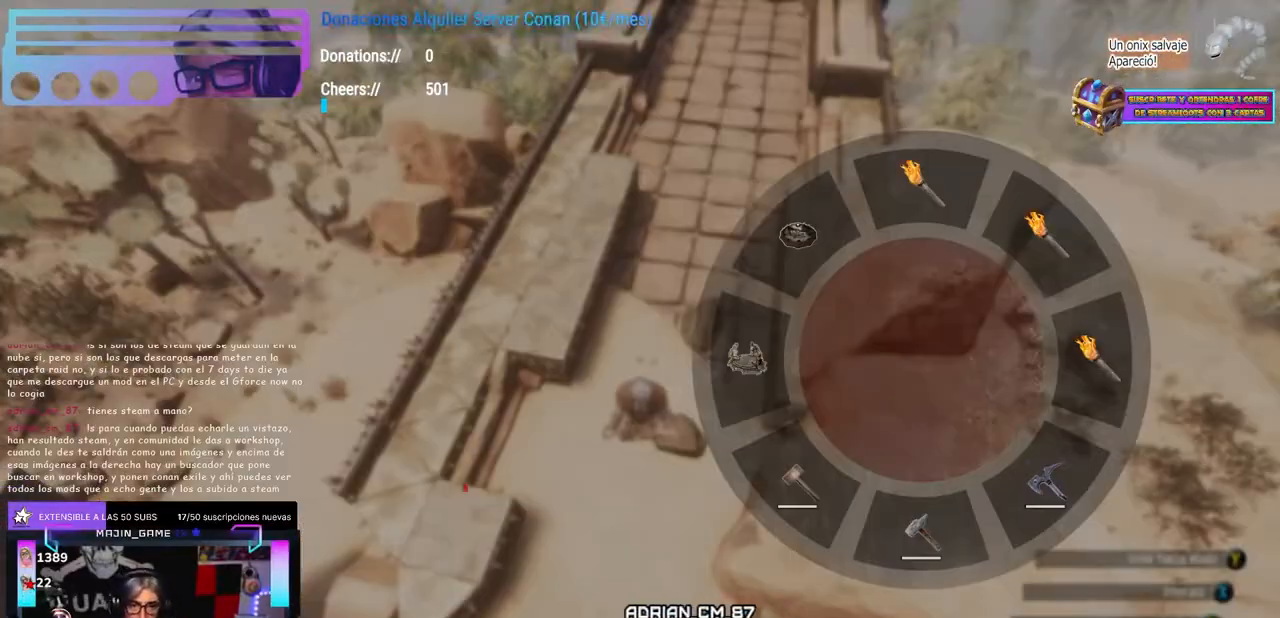
{"dt_ms": 500, "buttons": ["L1"], "left_stick": "center", "right_stick": "center", "events": [[183, "L1", "up"], [233, "L1", "down"], [250, "L1", "up"], [383, "L1", "down"]]}